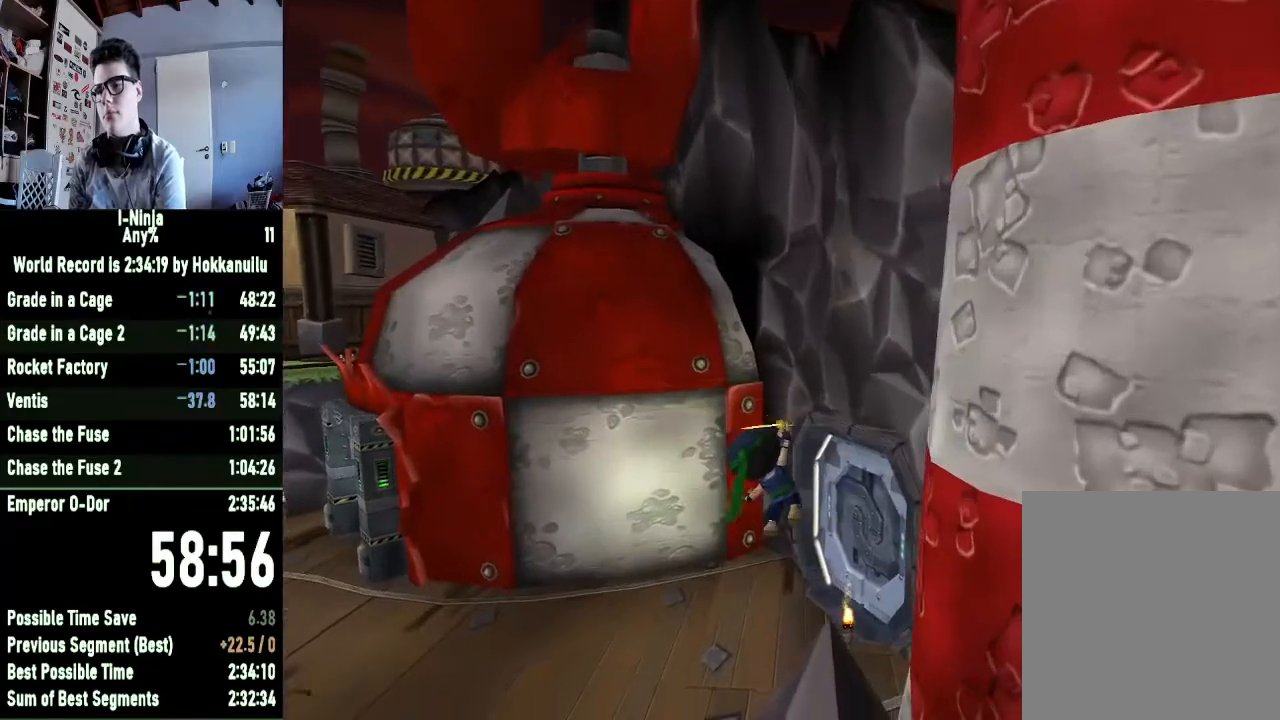
Gameplay with a controller (Xbox layout); each line is a JSON object with the inputs held at the frame after it. "events" lists button and stick changes between this image and that frame as [ms after this image, input, new state], when the widget could be followed in between. Not read: left_stick.
{"buttons": ["B"], "right_stick": "center", "events": []}
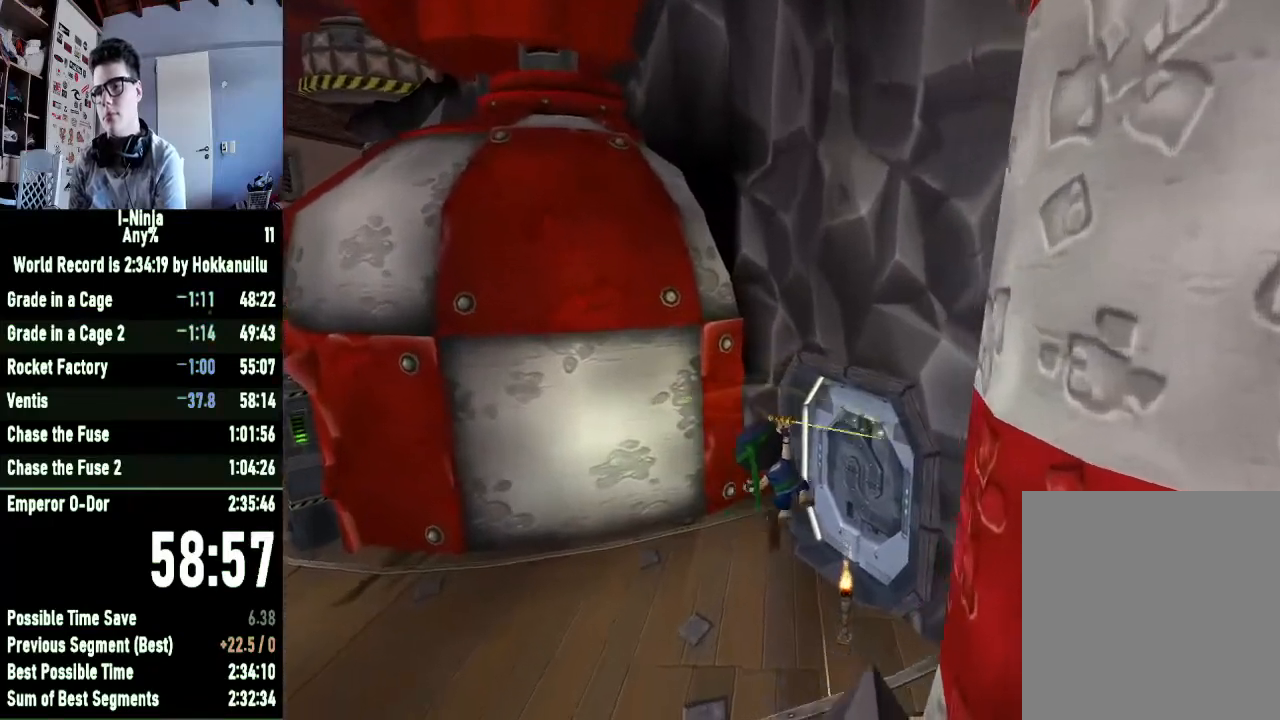
{"buttons": ["B"], "right_stick": "center", "events": []}
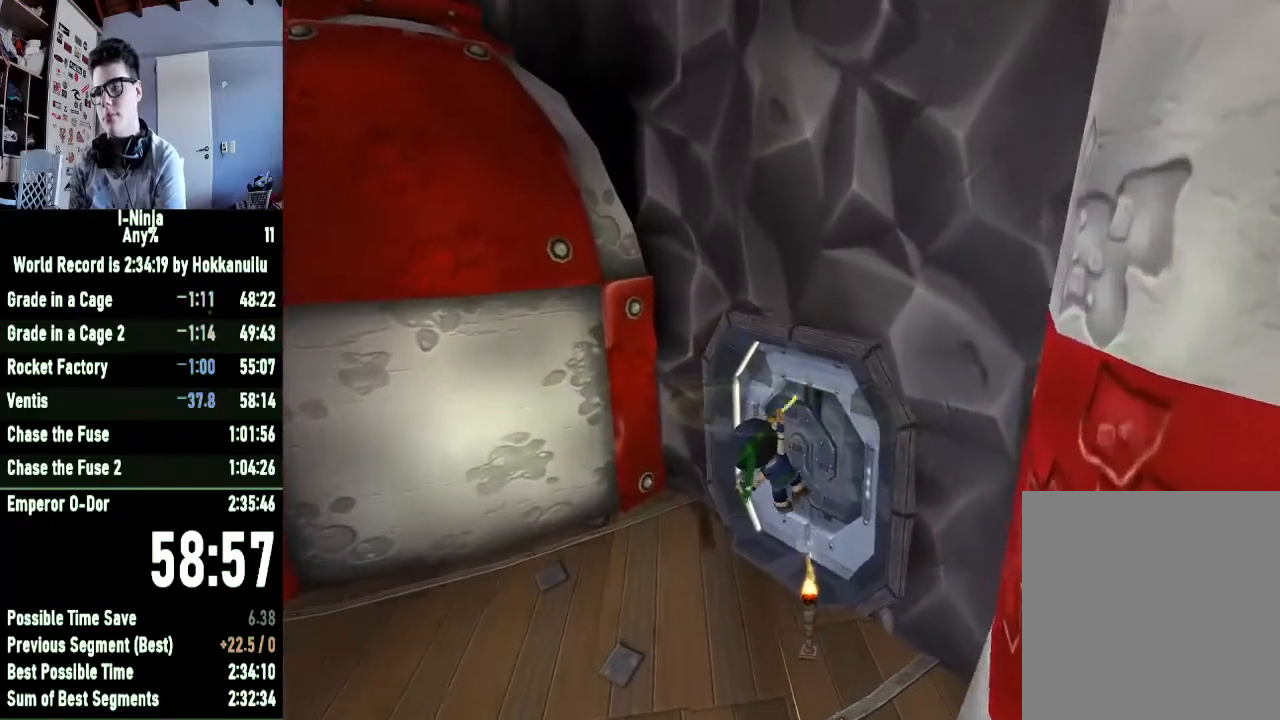
{"buttons": [], "right_stick": "center", "events": [[300, "B", "up"]]}
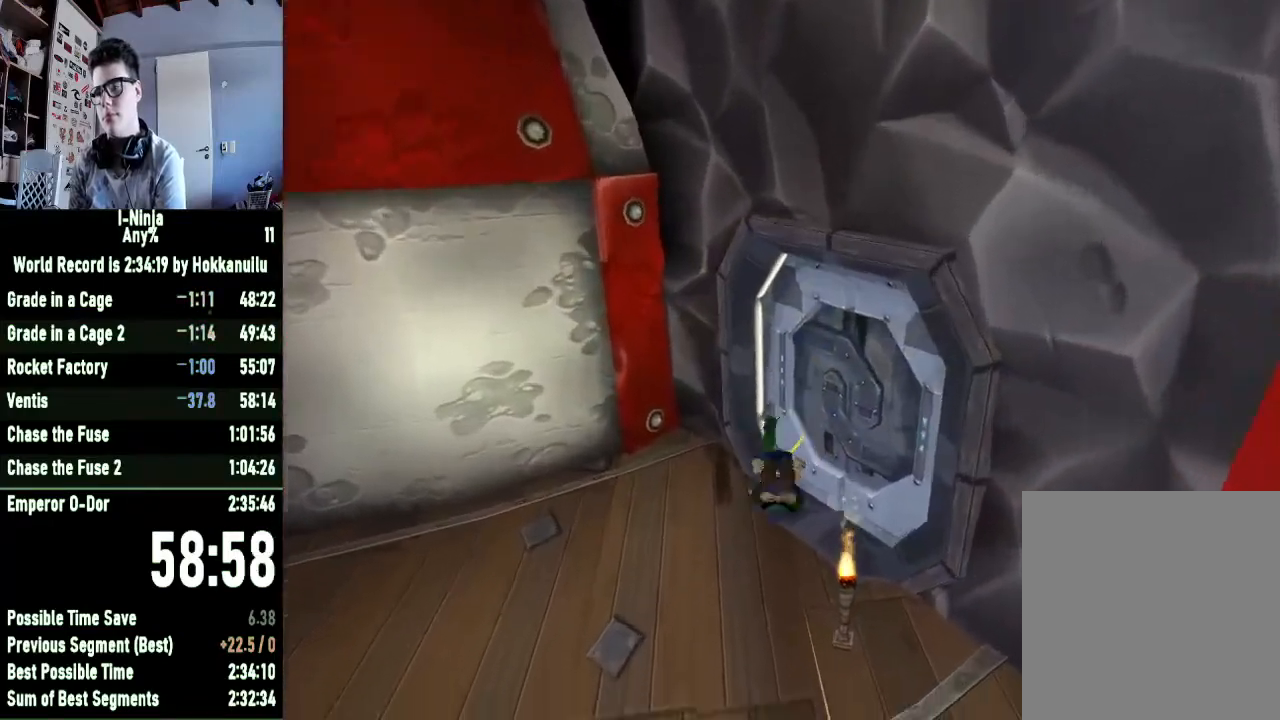
{"buttons": [], "right_stick": "center", "events": [[400, "B", "down"], [467, "B", "up"]]}
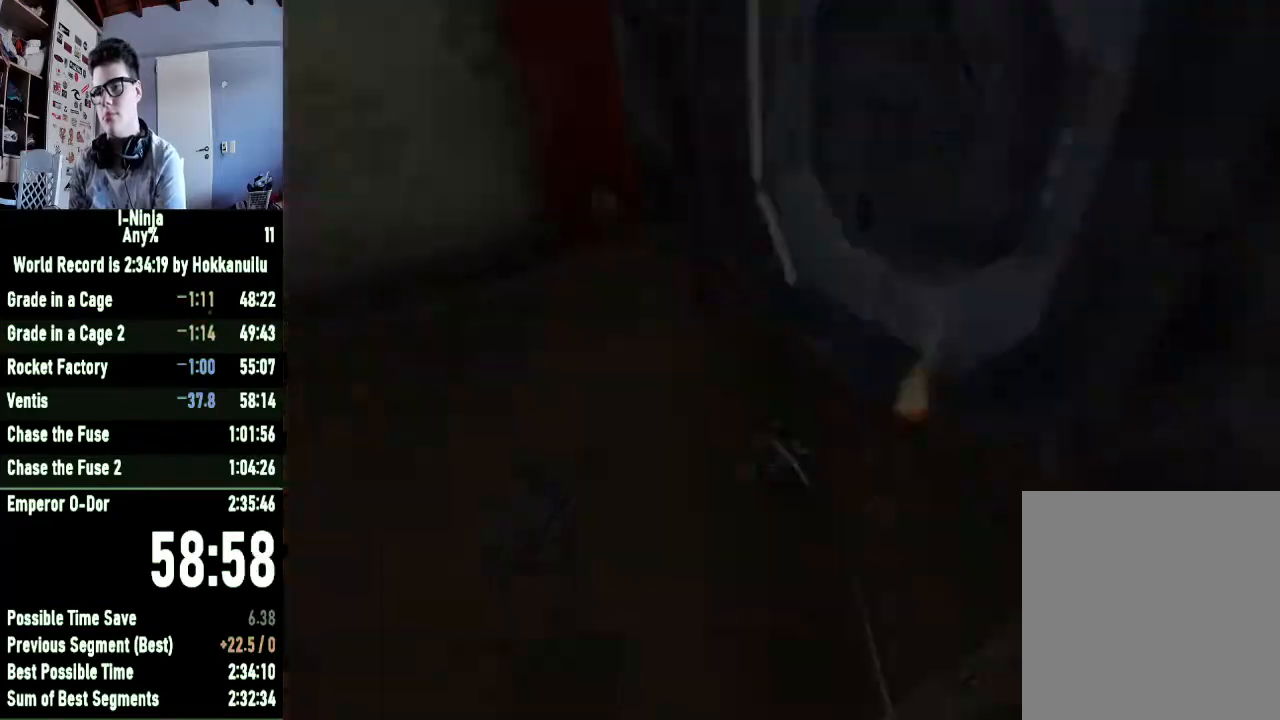
{"buttons": ["A"], "right_stick": "center", "events": [[100, "A", "down"], [200, "A", "up"], [267, "A", "down"], [367, "A", "up"], [500, "A", "down"]]}
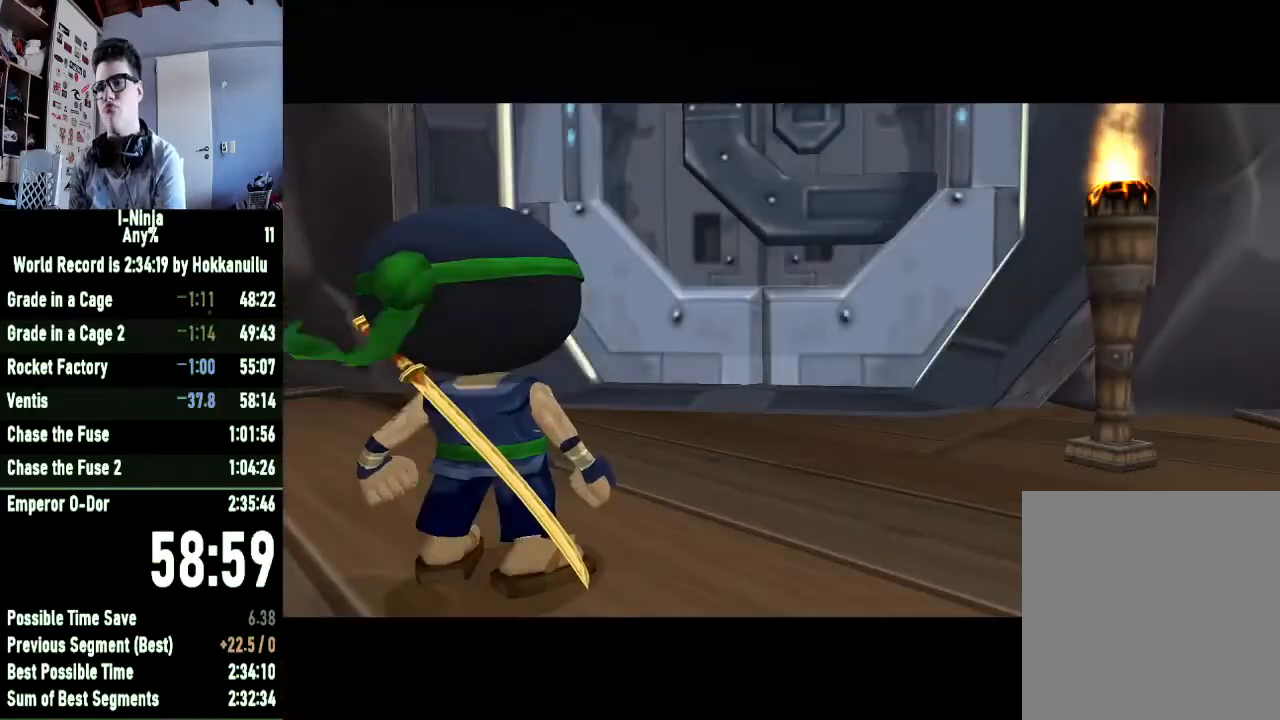
{"buttons": [], "right_stick": "center", "events": [[67, "A", "up"], [167, "A", "down"], [233, "A", "up"], [300, "A", "down"], [433, "A", "up"]]}
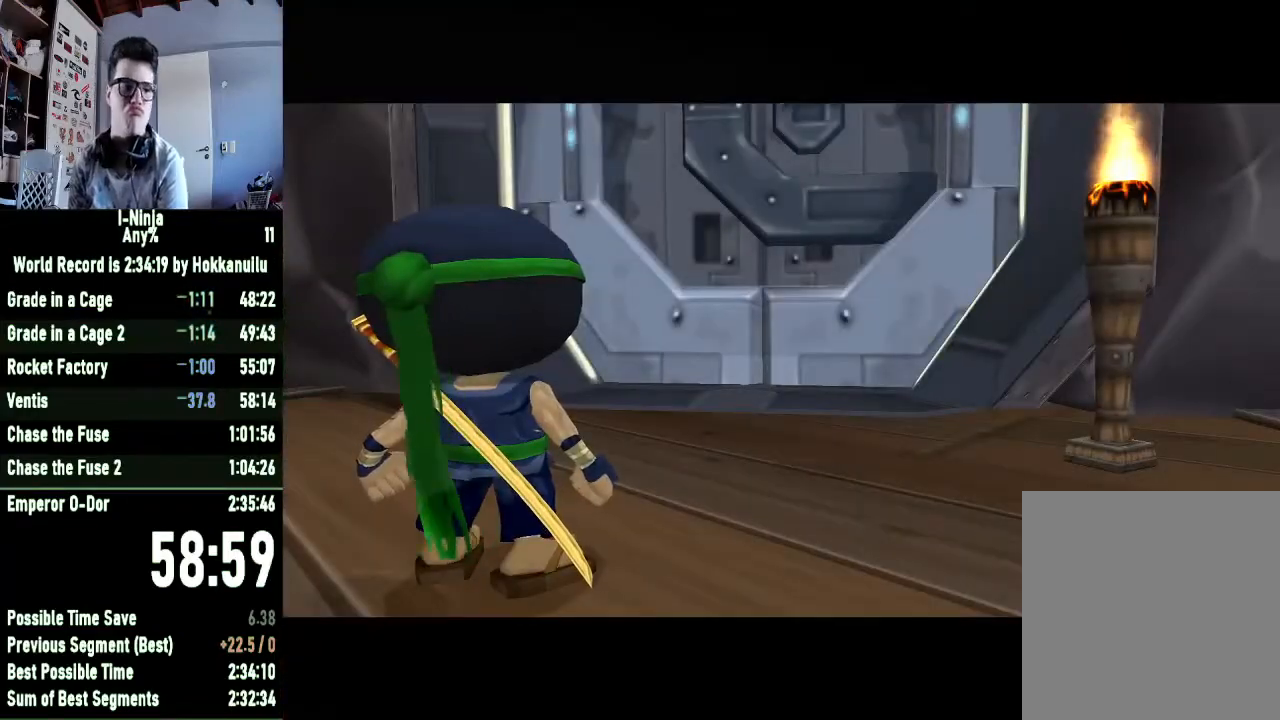
{"buttons": ["A"], "right_stick": "center", "events": [[400, "A", "down"]]}
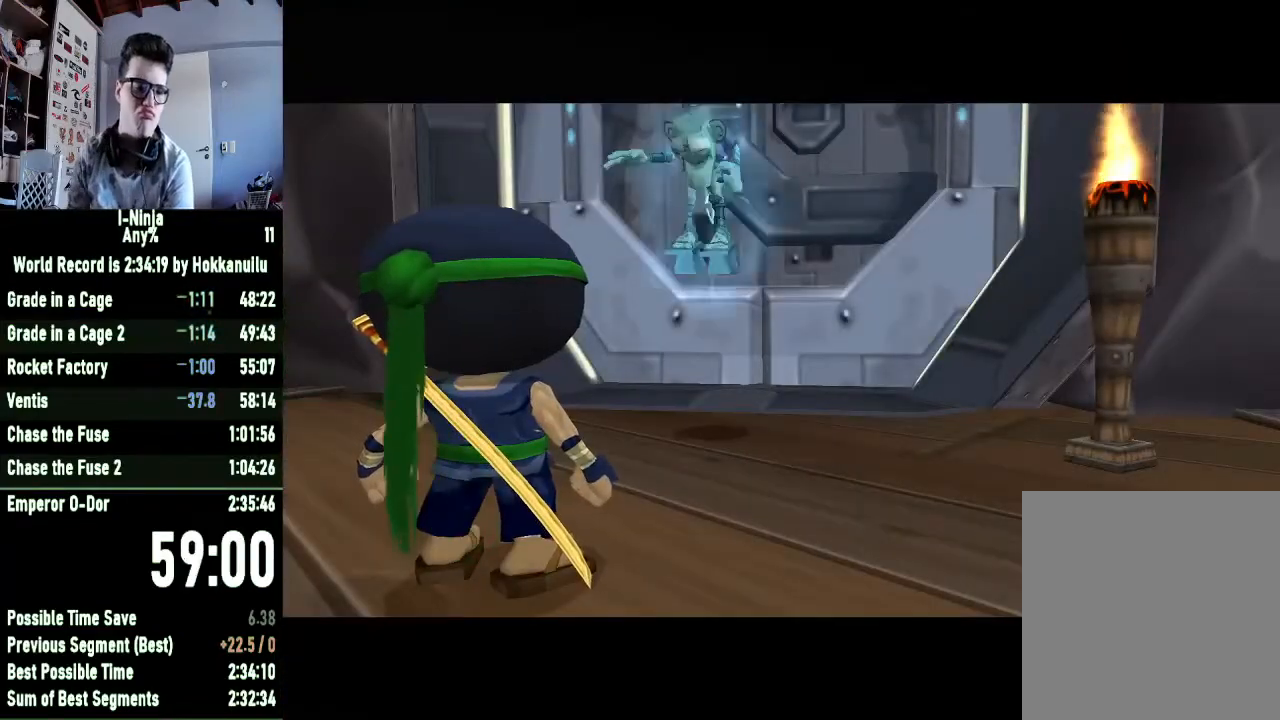
{"buttons": ["A"], "right_stick": "center", "events": [[33, "A", "up"], [200, "A", "down"], [300, "A", "up"], [433, "A", "down"]]}
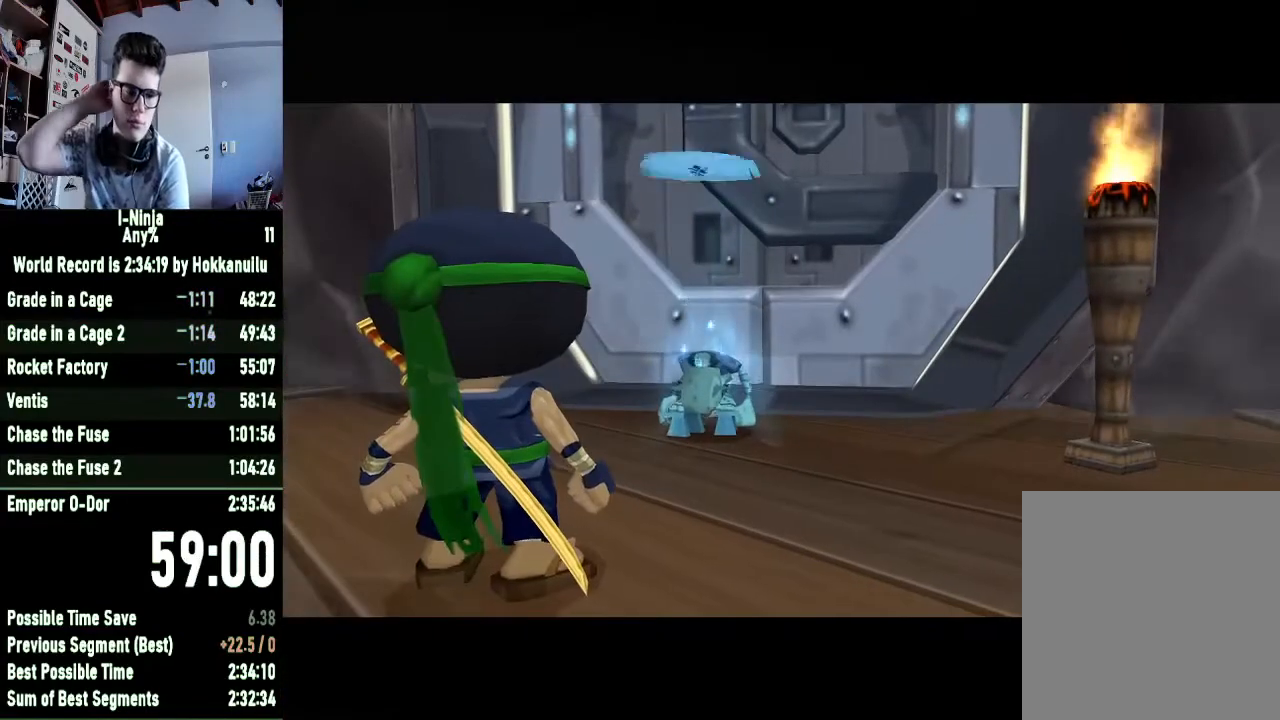
{"buttons": [], "right_stick": "center", "events": [[100, "A", "up"], [167, "A", "down"], [267, "A", "up"], [433, "A", "down"], [500, "A", "up"]]}
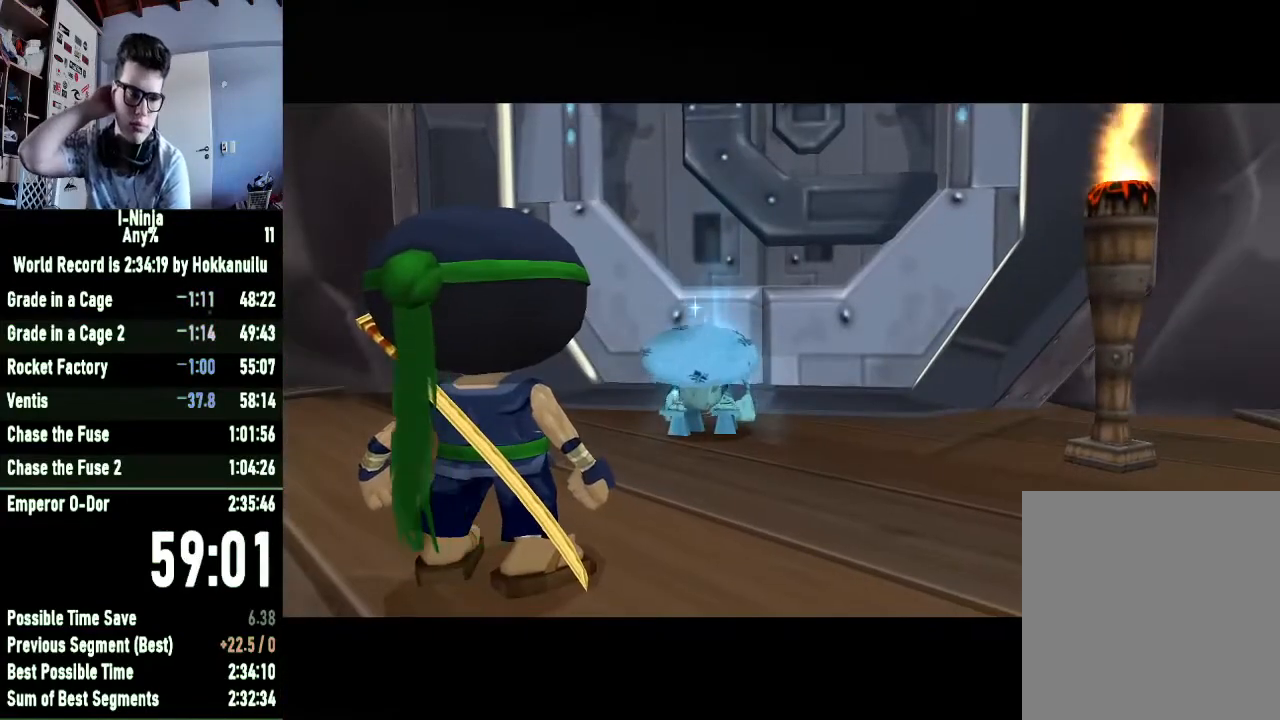
{"buttons": ["A"], "right_stick": "center", "events": [[33, "A", "down"], [167, "A", "up"], [300, "A", "down"], [367, "A", "up"], [467, "A", "down"]]}
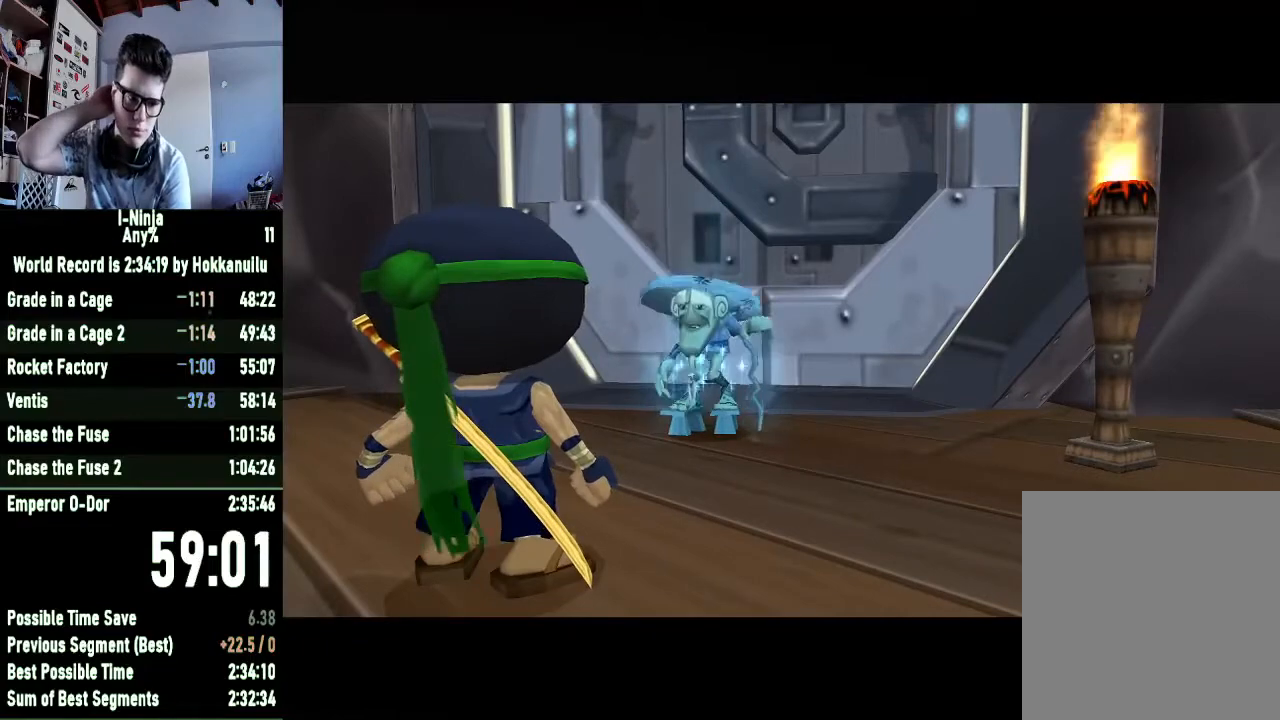
{"buttons": [], "right_stick": "center", "events": [[33, "A", "up"], [133, "A", "down"], [267, "A", "up"], [333, "A", "down"], [433, "A", "up"]]}
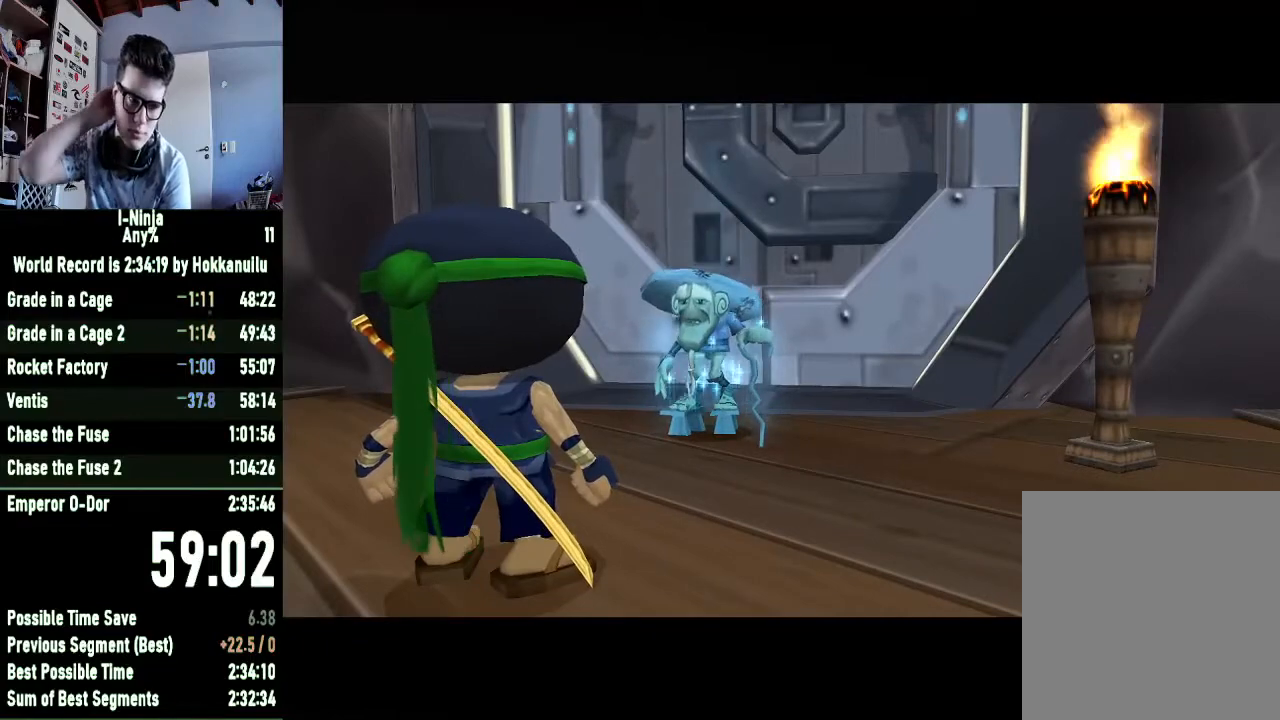
{"buttons": [], "right_stick": "center", "events": [[33, "A", "down"], [133, "A", "up"], [233, "A", "down"], [333, "A", "up"], [433, "A", "down"], [500, "A", "up"]]}
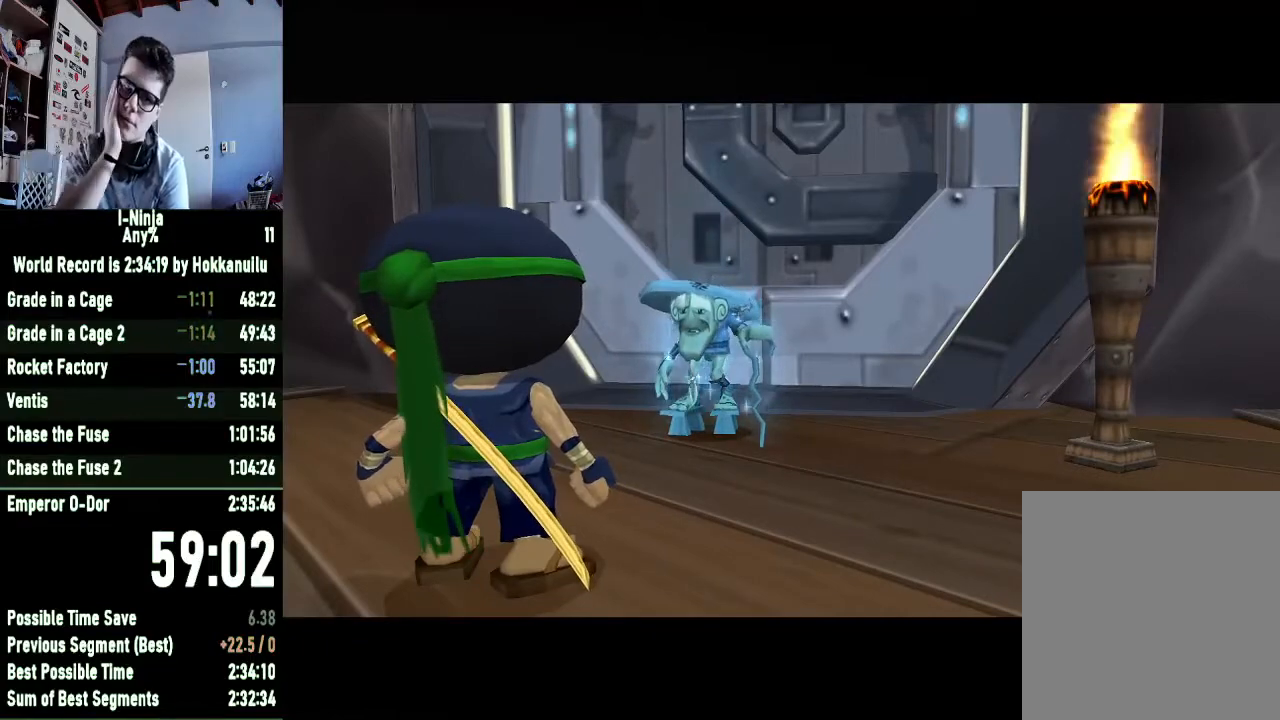
{"buttons": [], "right_stick": "center", "events": [[100, "A", "down"], [200, "A", "up"], [267, "A", "down"], [333, "A", "up"], [433, "A", "down"], [467, "A", "up"]]}
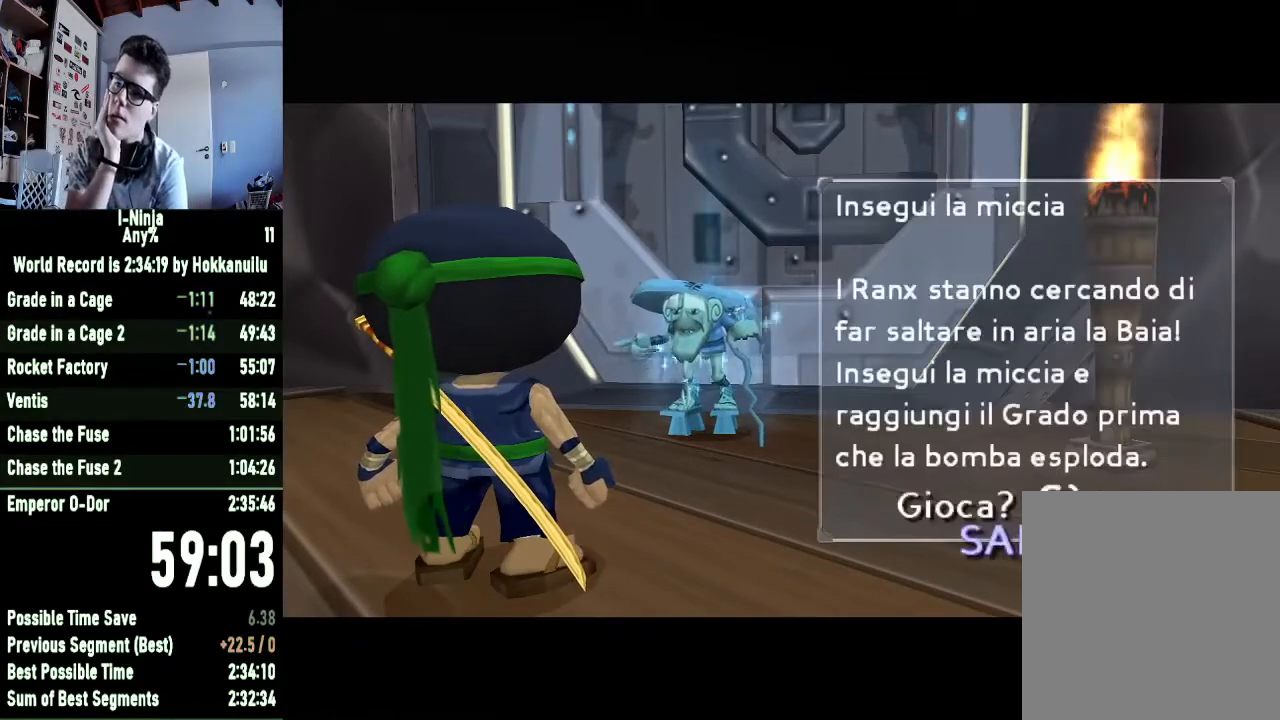
{"buttons": [], "right_stick": "center", "events": [[67, "A", "down"], [167, "A", "up"]]}